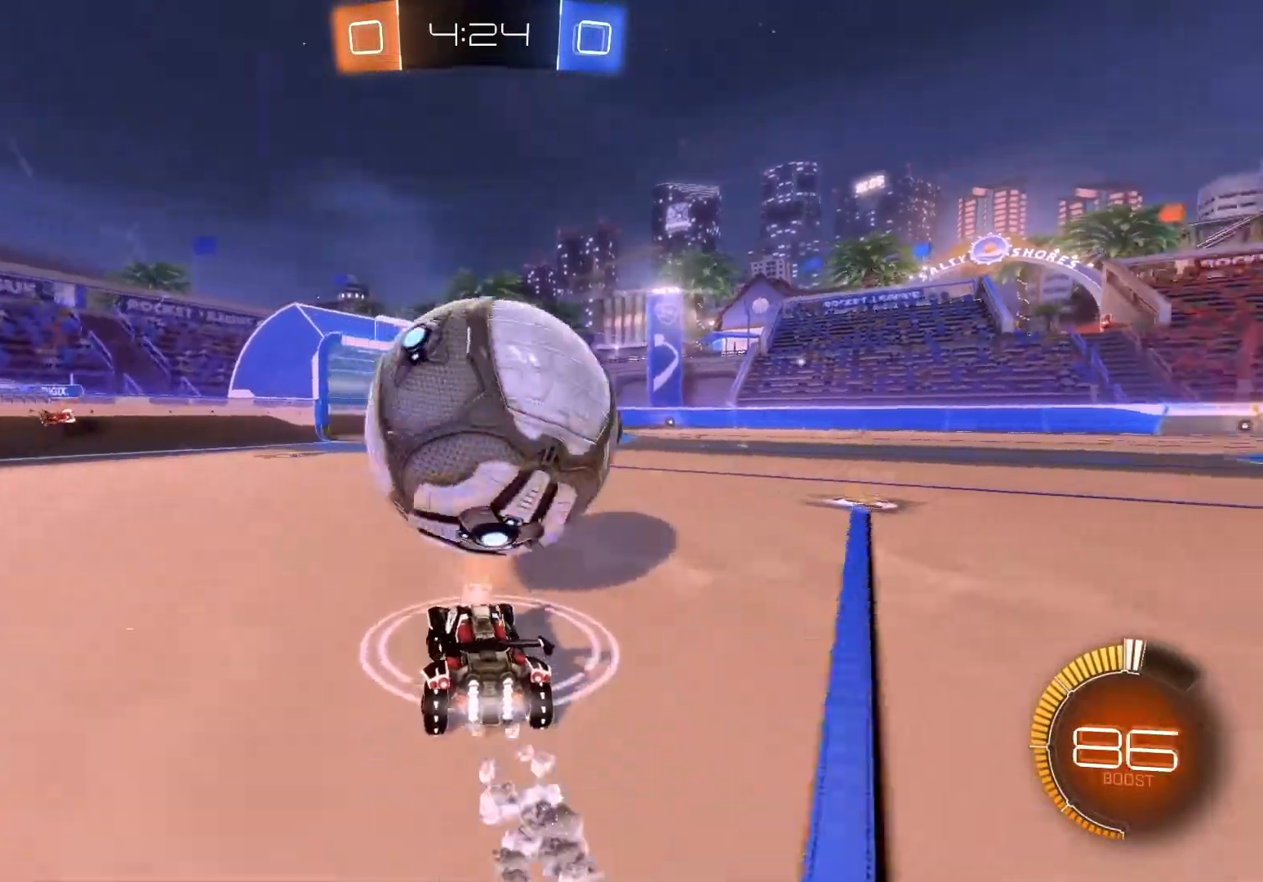
Gameplay with a controller (Xbox layout); each line is a JSON object with the inputs held at the frame after it. "events" lists button and stick changes between this image and that frame as [ms after this image, input, new state], when the widget could be followed in between. Not read: right_stick.
{"buttons": ["A"], "left_stick": "center", "events": [[83, "B", "up"], [283, "R2", "up"], [483, "A", "down"]]}
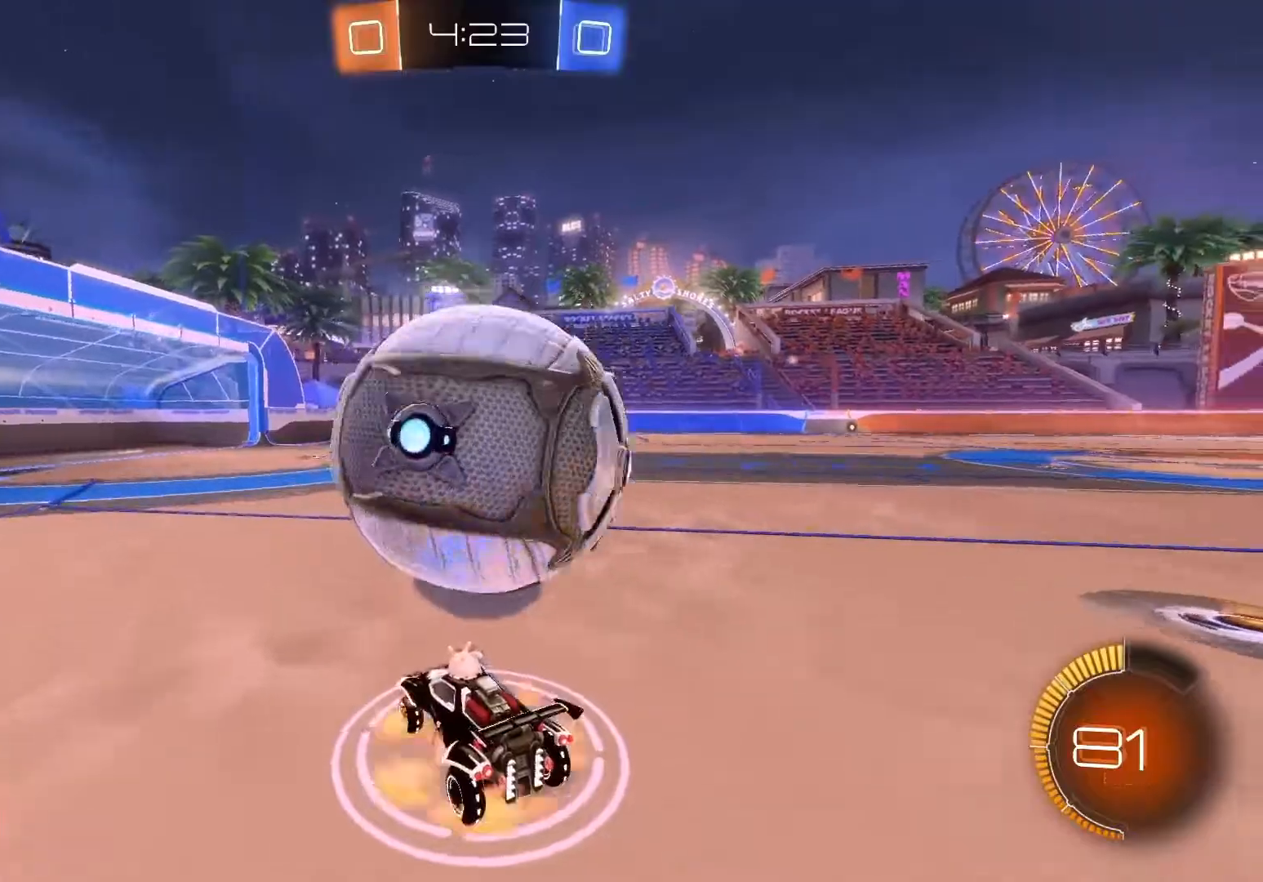
{"buttons": [], "left_stick": "center", "events": [[83, "A", "up"], [150, "A", "down"], [250, "A", "up"]]}
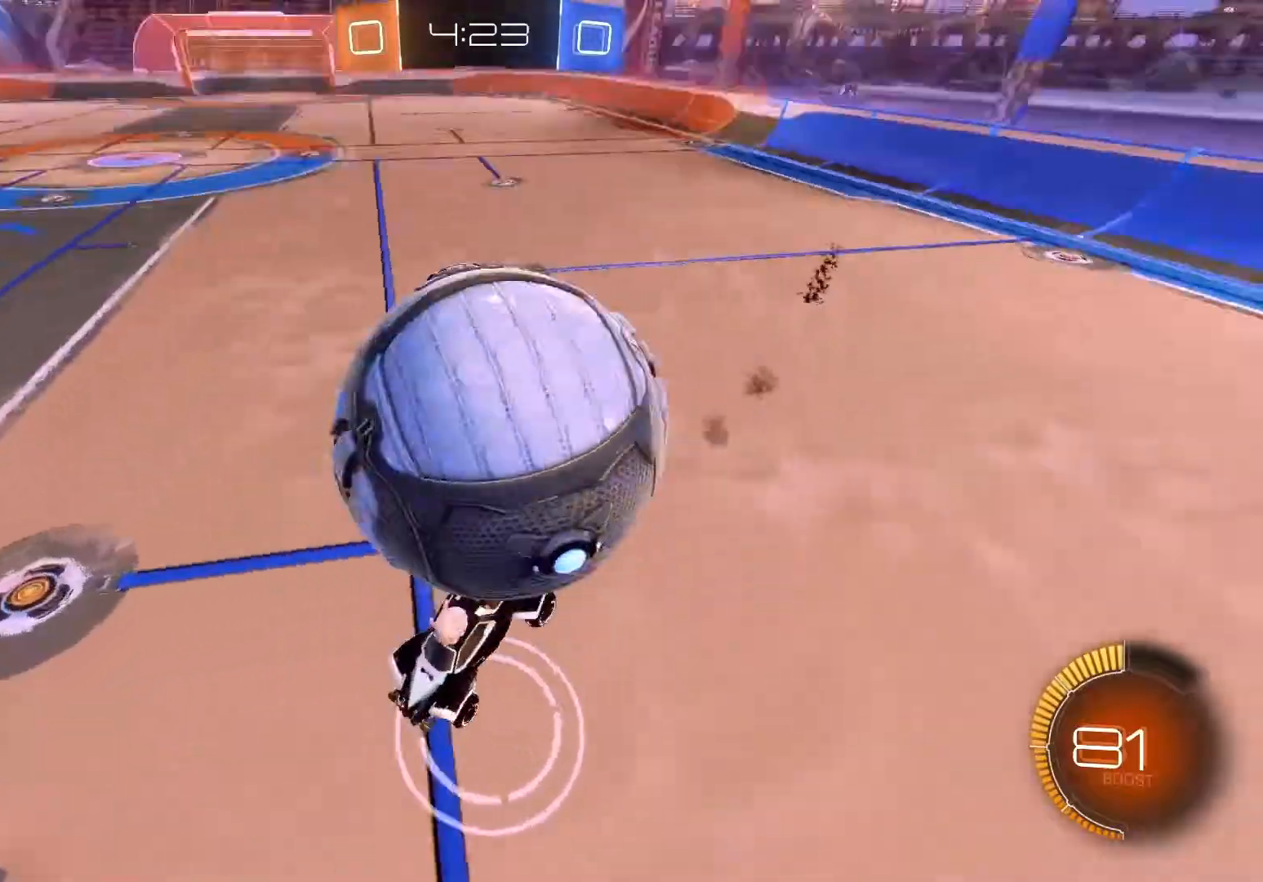
{"buttons": [], "left_stick": "center", "events": []}
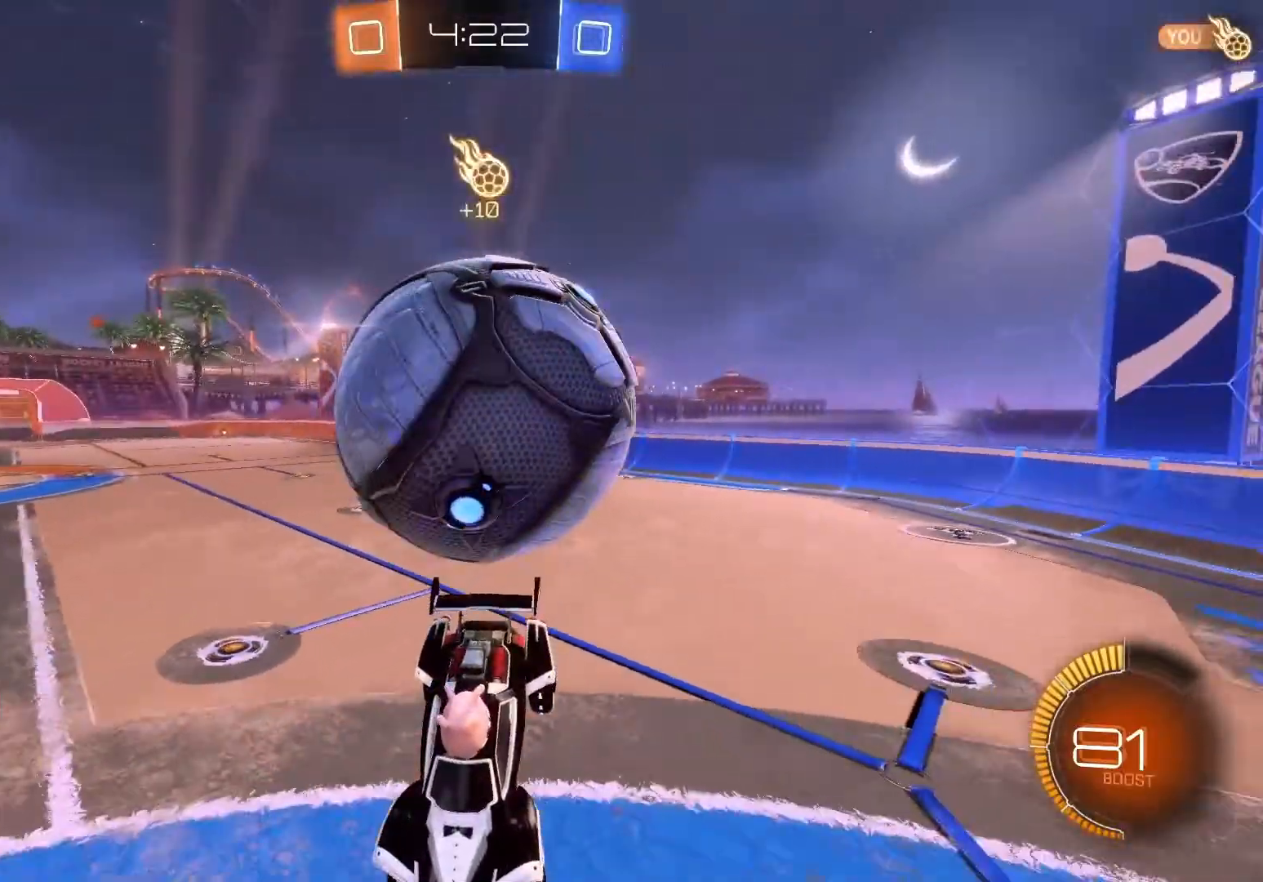
{"buttons": [], "left_stick": "center", "events": []}
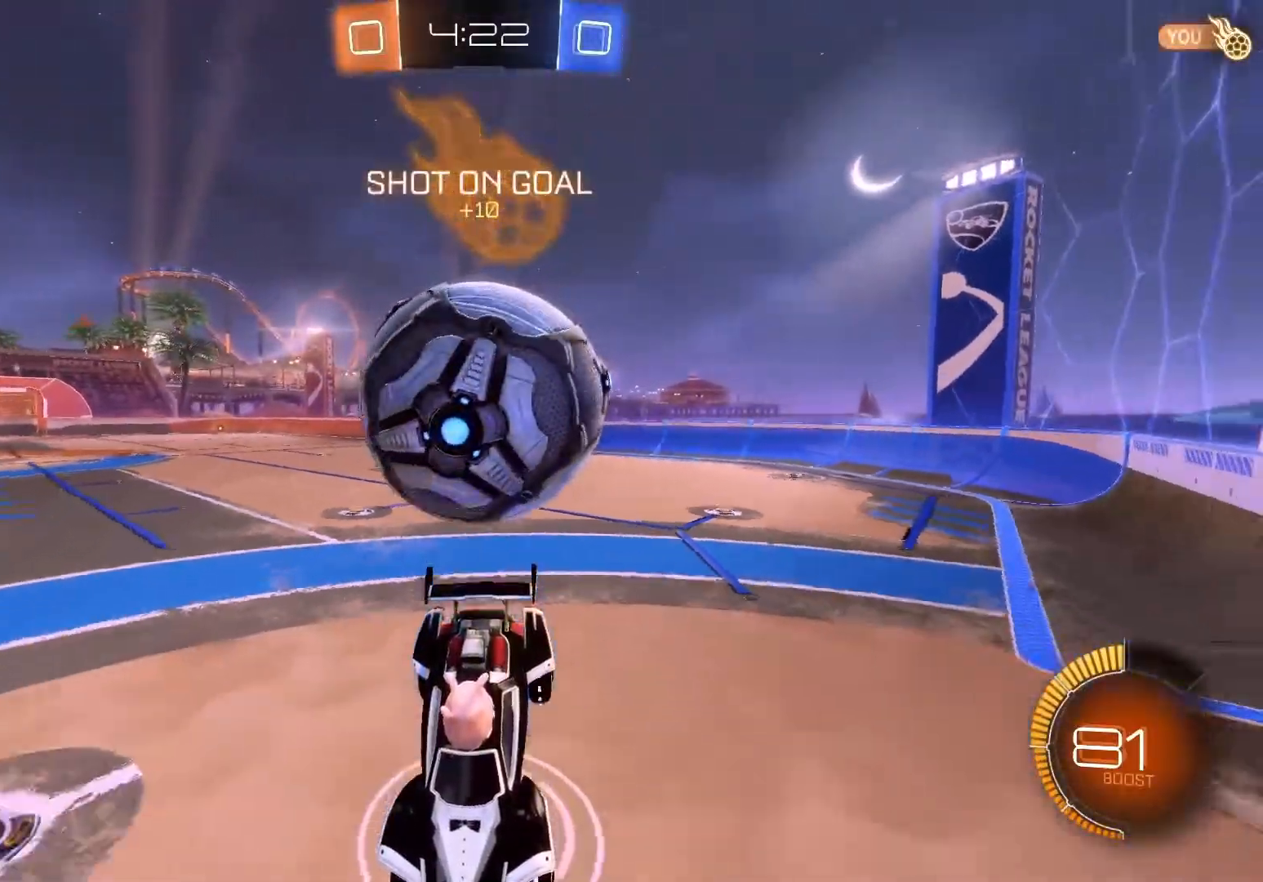
{"buttons": ["L2", "R2"], "left_stick": "down-right", "events": [[50, "left_stick", "right"], [200, "left_stick", "down-right"], [350, "L2", "down"], [500, "R2", "down"]]}
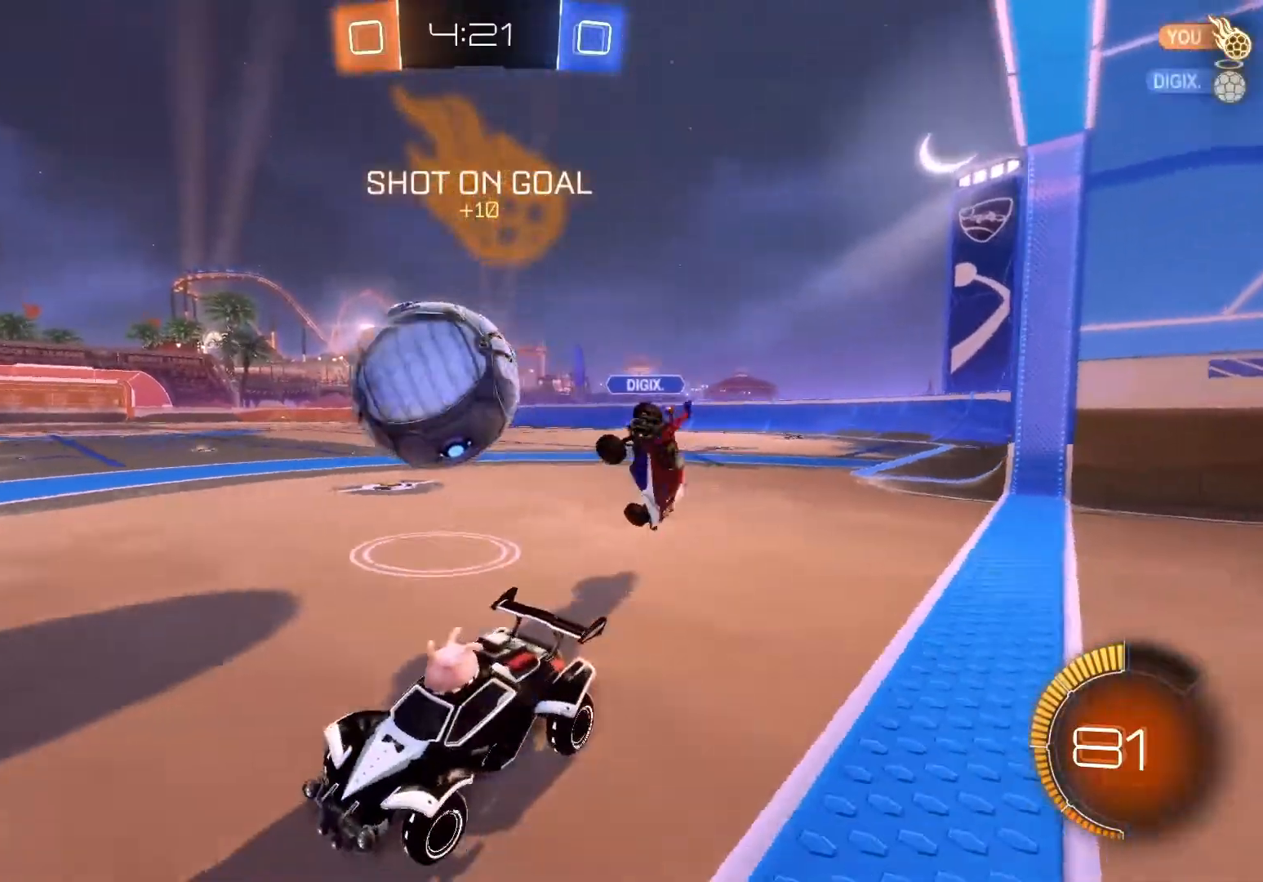
{"buttons": ["B", "R2"], "left_stick": "center", "events": [[33, "L2", "up"], [200, "X", "down"], [267, "X", "up"], [350, "left_stick", "left"], [400, "left_stick", "center"], [417, "B", "down"]]}
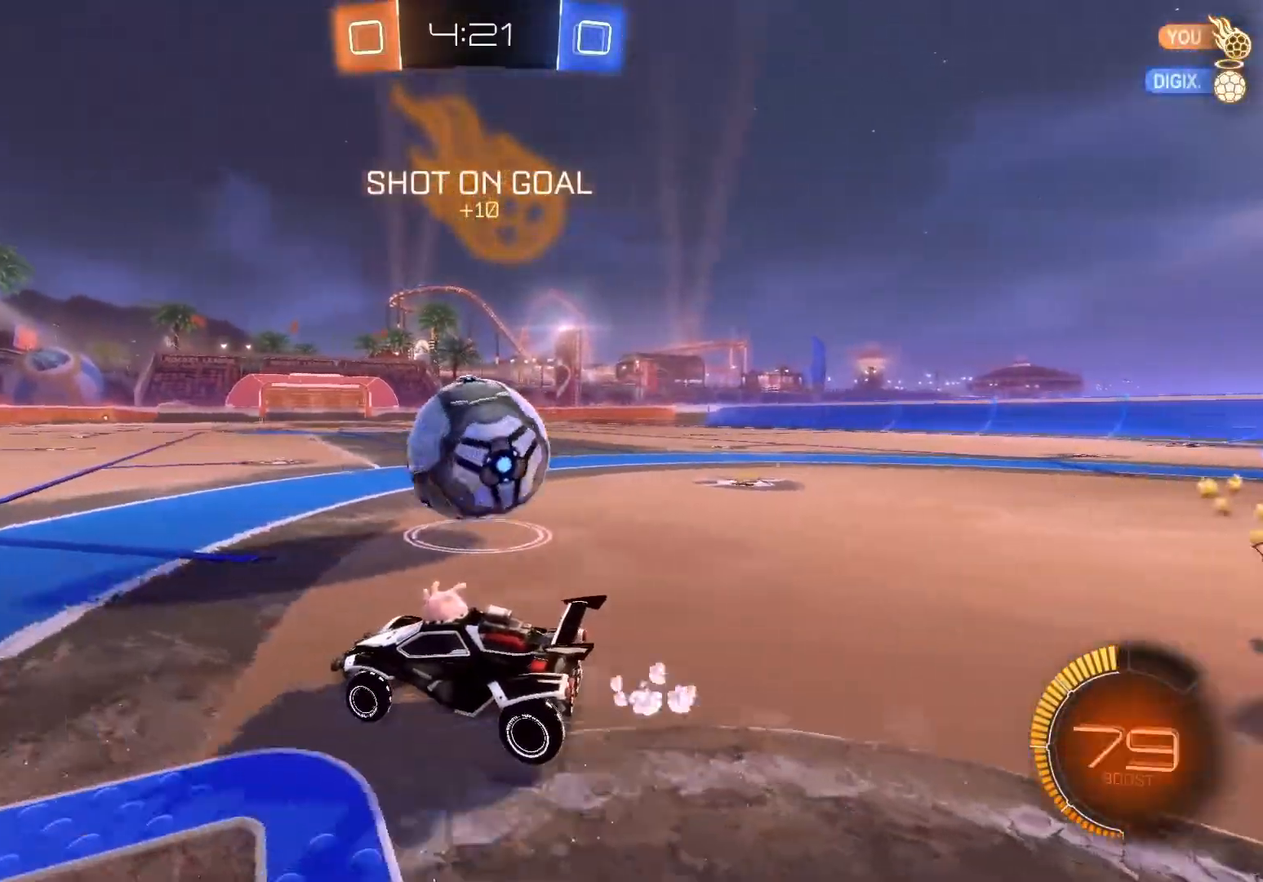
{"buttons": ["R2"], "left_stick": "right", "events": [[33, "B", "up"], [33, "left_stick", "right"], [283, "left_stick", "center"], [467, "left_stick", "right"]]}
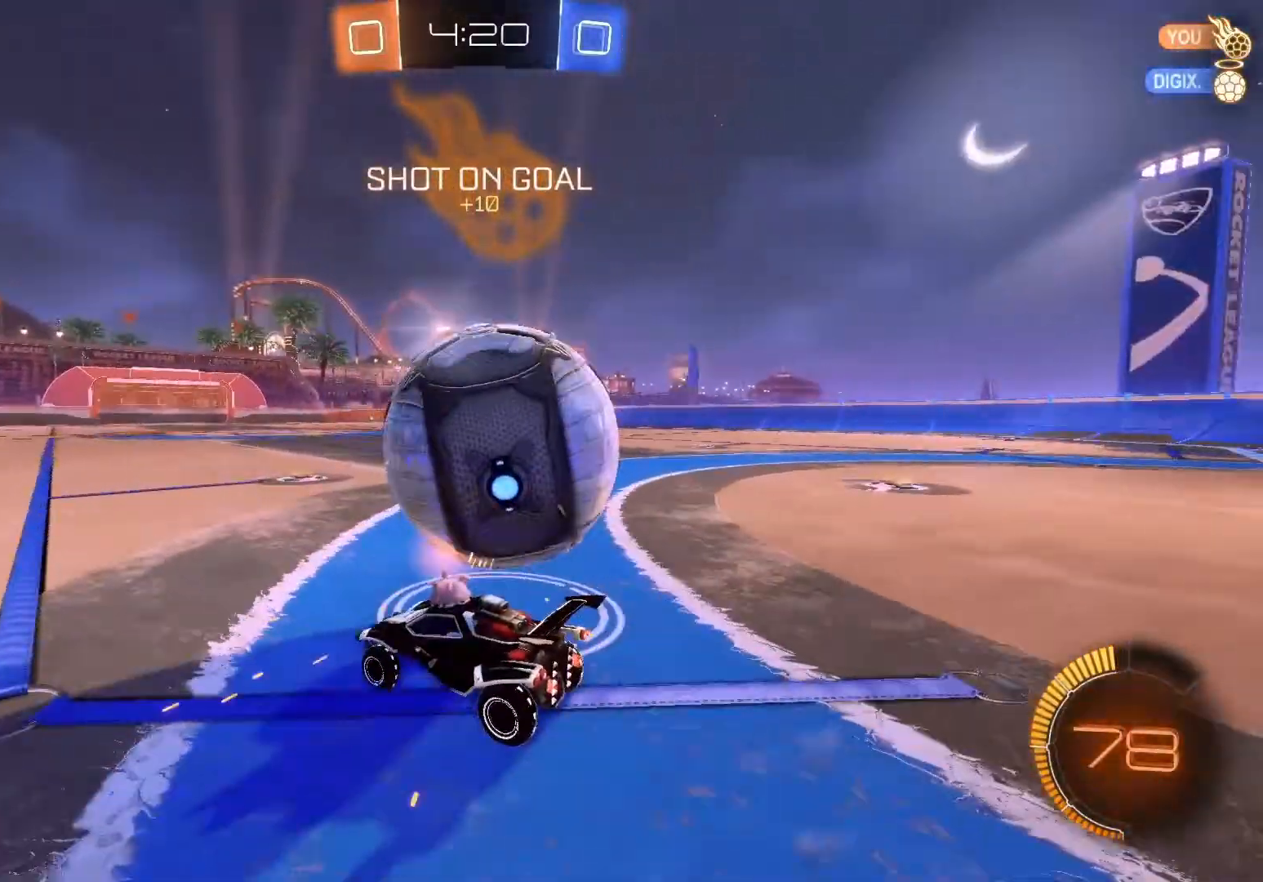
{"buttons": ["R2"], "left_stick": "right", "events": [[83, "left_stick", "center"], [217, "left_stick", "down-left"], [350, "left_stick", "center"], [417, "left_stick", "right"]]}
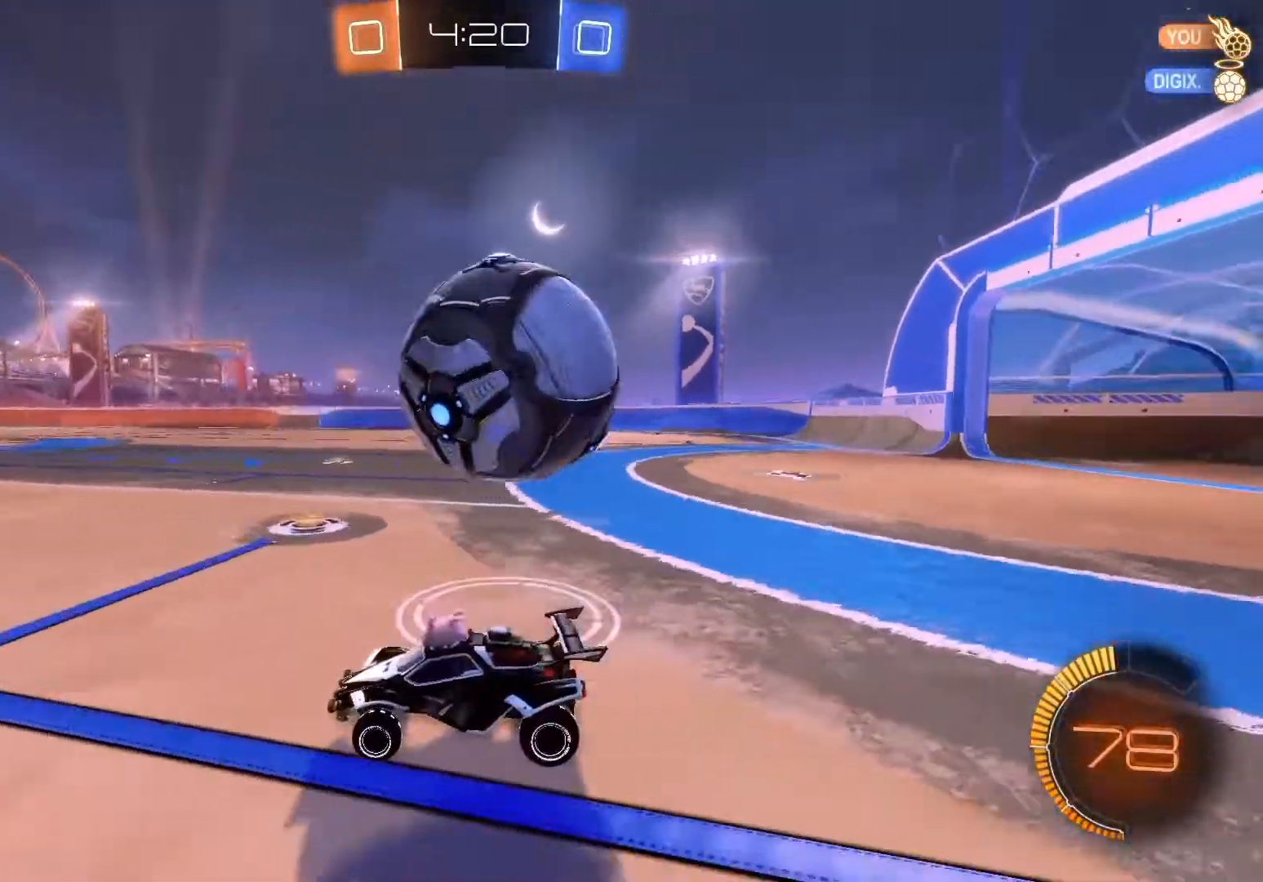
{"buttons": ["A", "L2"], "left_stick": "down", "events": [[383, "left_stick", "center"], [400, "L2", "down"], [400, "R2", "up"], [433, "left_stick", "down"], [467, "A", "down"]]}
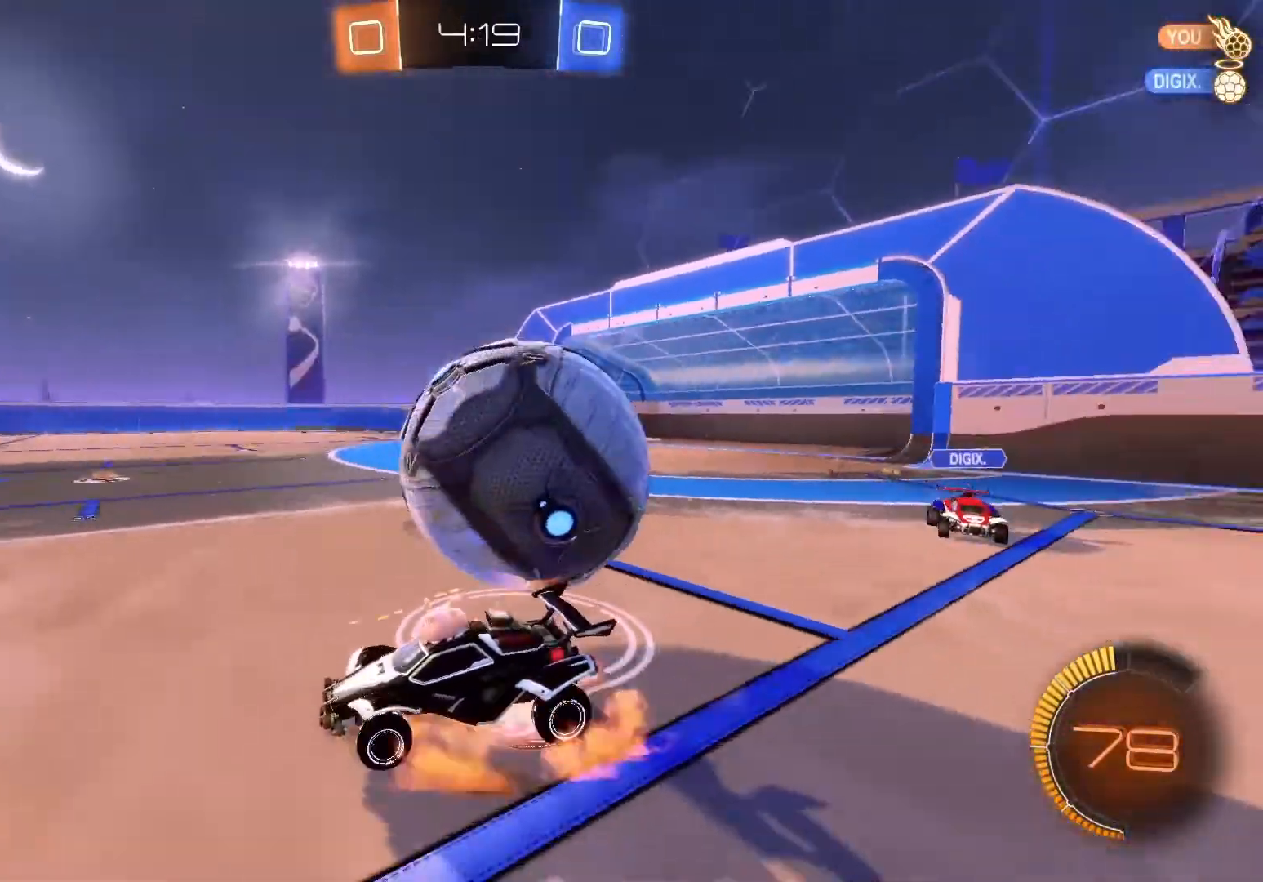
{"buttons": ["B", "R2"], "left_stick": "down", "events": [[33, "A", "up"], [117, "A", "down"], [217, "A", "up"], [417, "R2", "down"], [450, "L2", "up"], [467, "B", "down"]]}
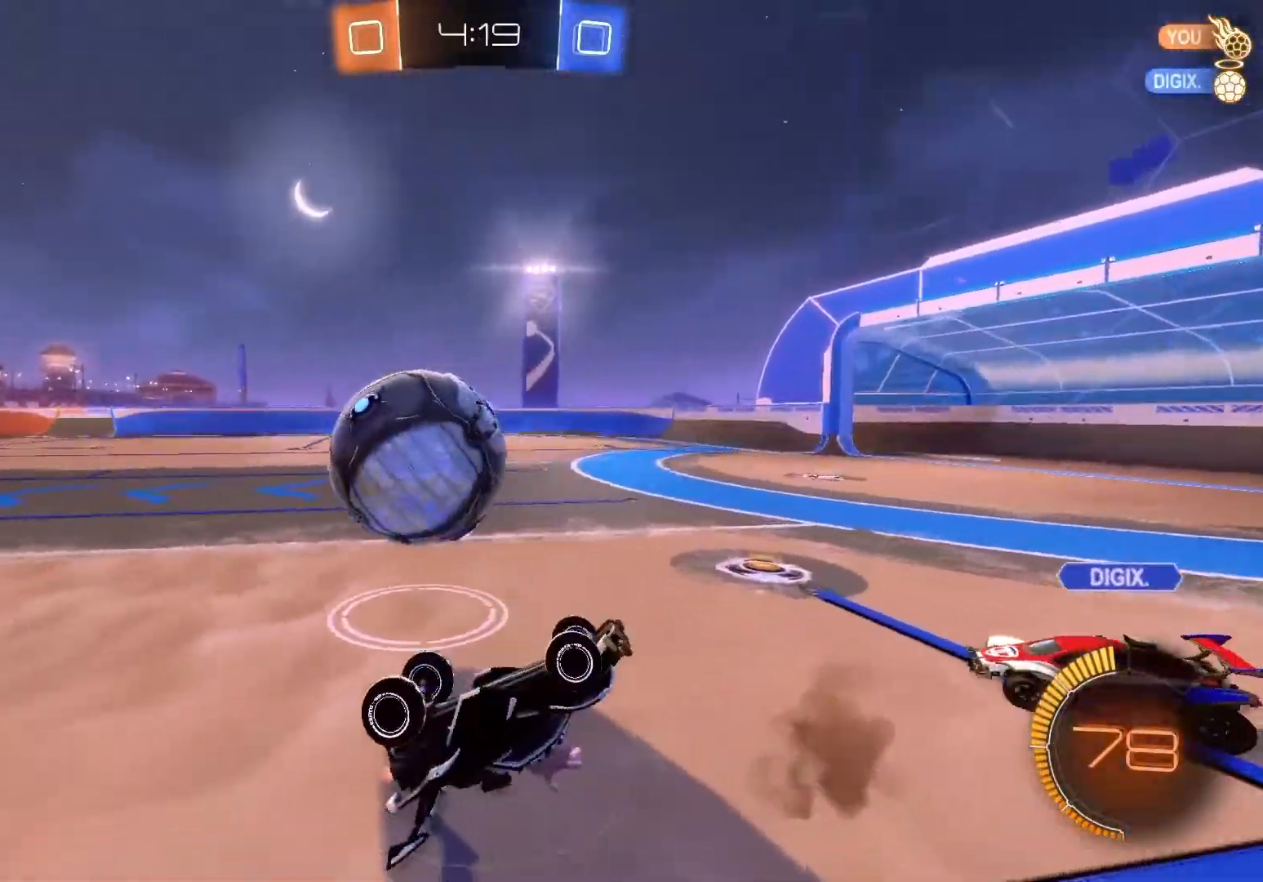
{"buttons": ["B", "R2"], "left_stick": "center", "events": [[33, "left_stick", "center"]]}
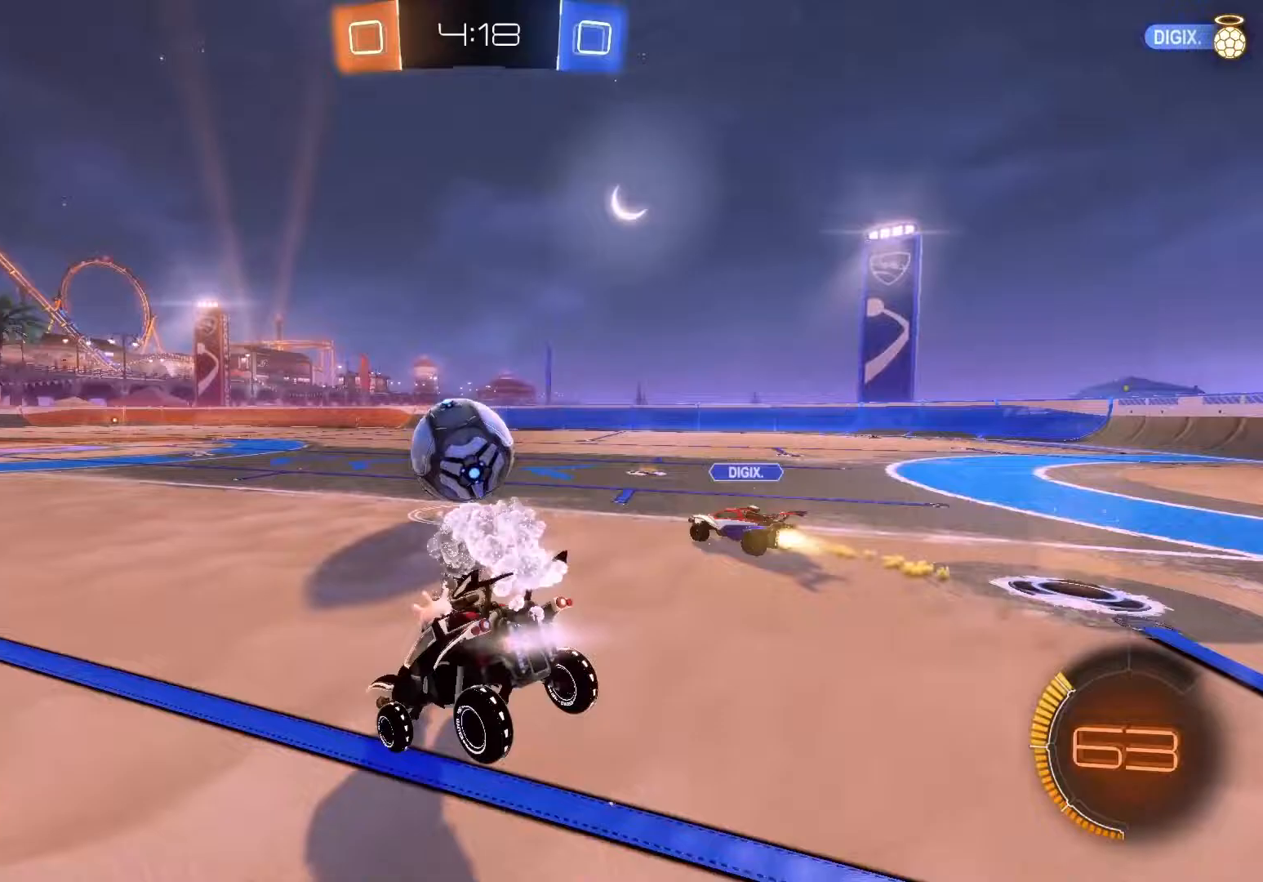
{"buttons": ["B", "R2"], "left_stick": "center", "events": [[250, "left_stick", "down-left"], [400, "left_stick", "center"]]}
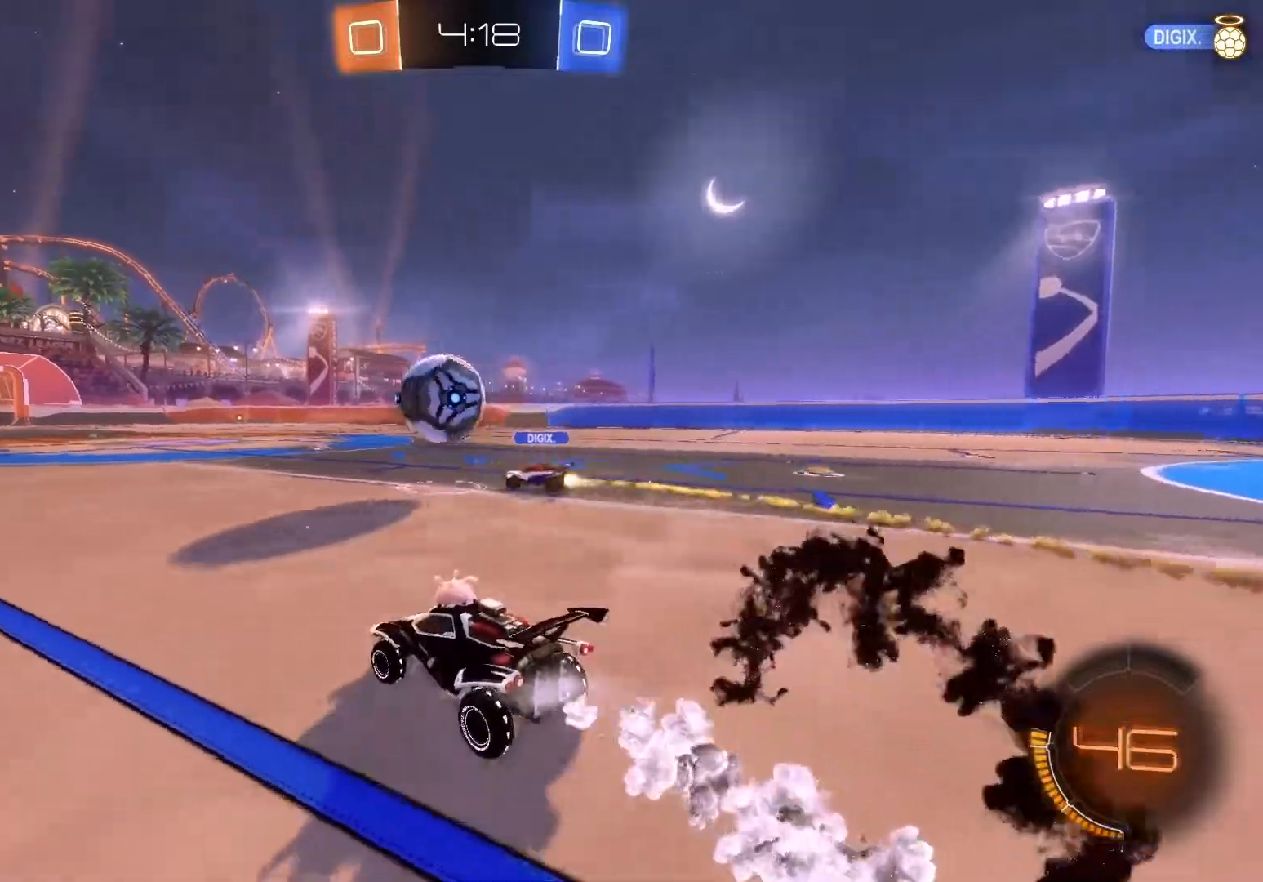
{"buttons": ["B", "R2"], "left_stick": "up", "events": [[317, "left_stick", "left"], [433, "left_stick", "center"], [500, "left_stick", "up"]]}
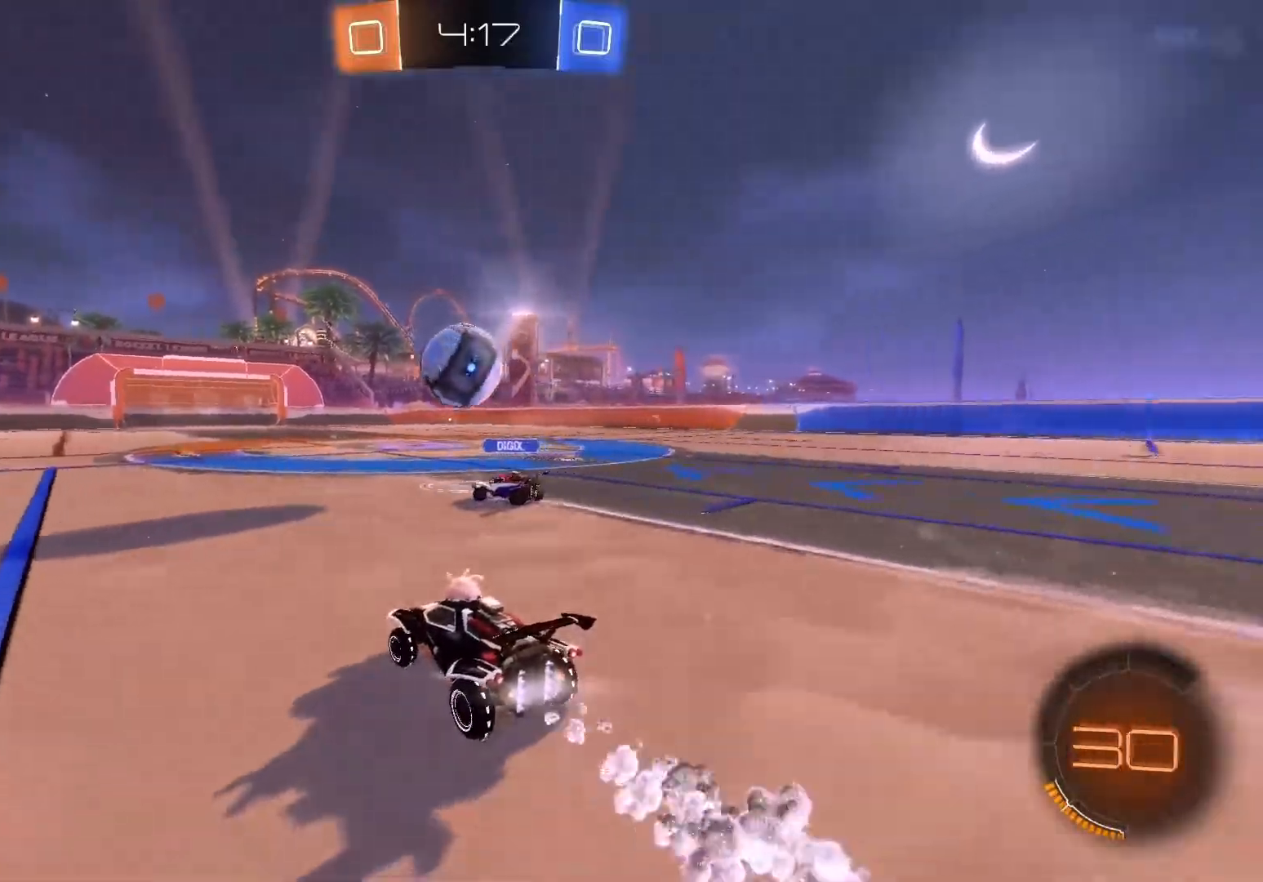
{"buttons": ["R2"], "left_stick": "up", "events": [[17, "A", "down"], [133, "A", "up"], [200, "A", "down"], [417, "A", "up"], [467, "B", "up"]]}
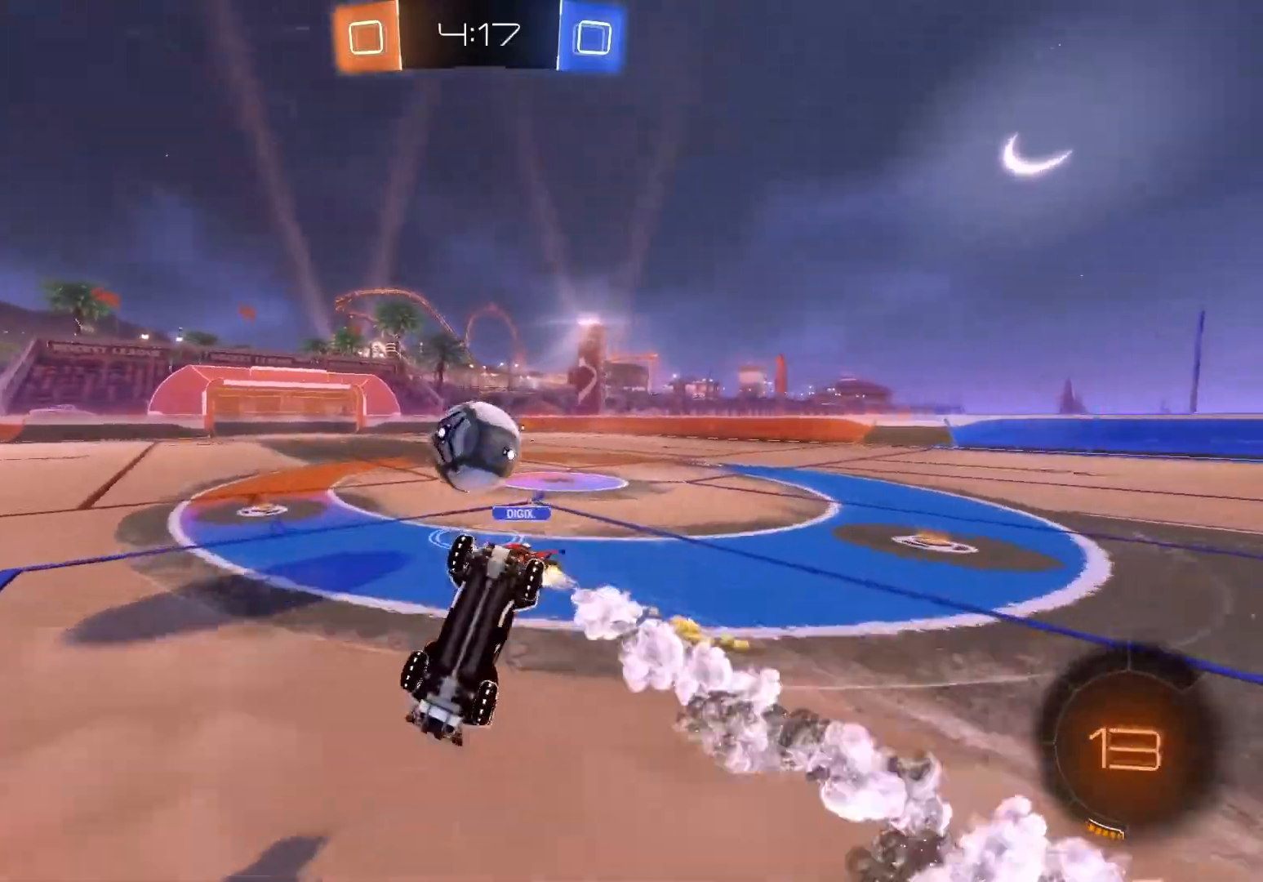
{"buttons": ["R2"], "left_stick": "center", "events": [[433, "left_stick", "center"]]}
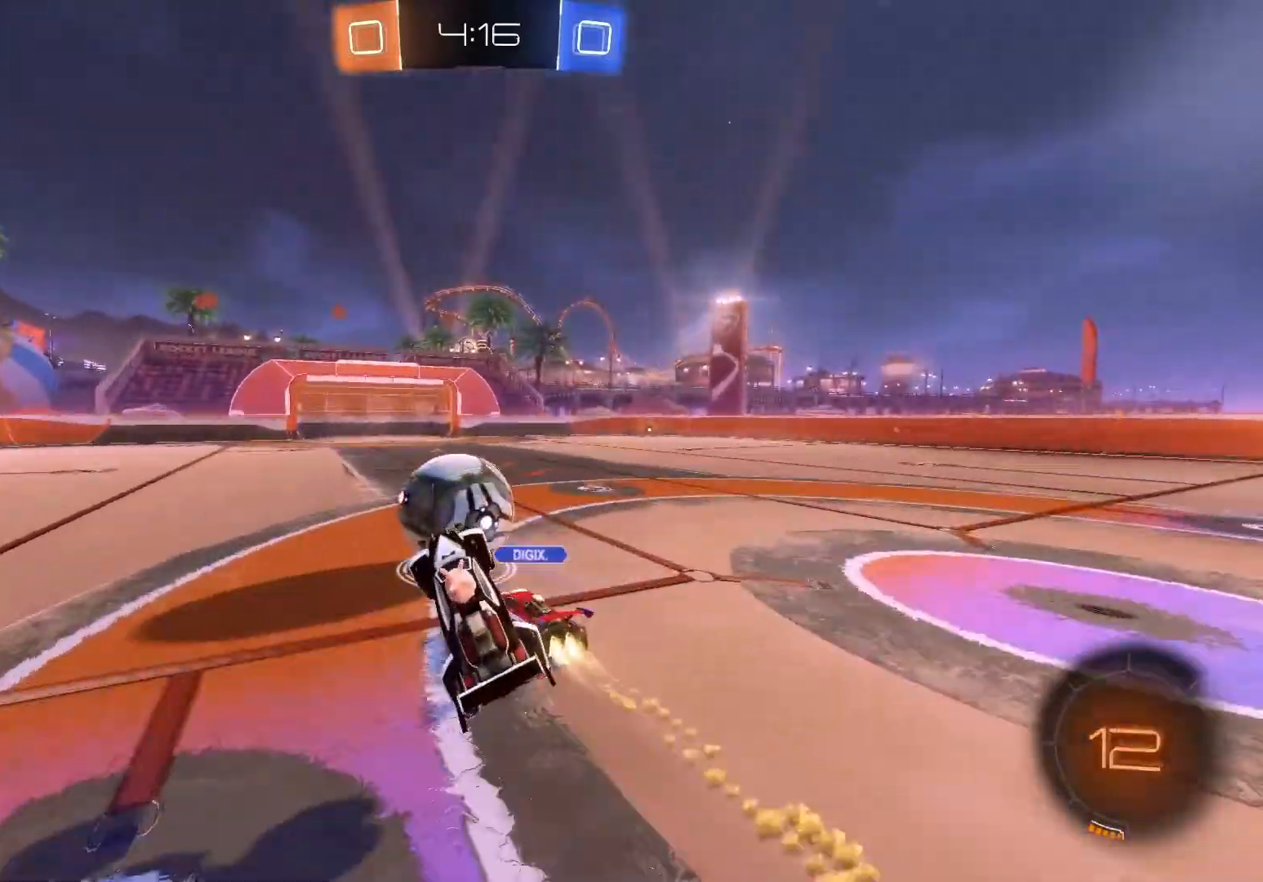
{"buttons": ["B", "R2"], "left_stick": "left", "events": [[117, "B", "down"], [317, "left_stick", "left"], [383, "left_stick", "center"], [433, "left_stick", "left"]]}
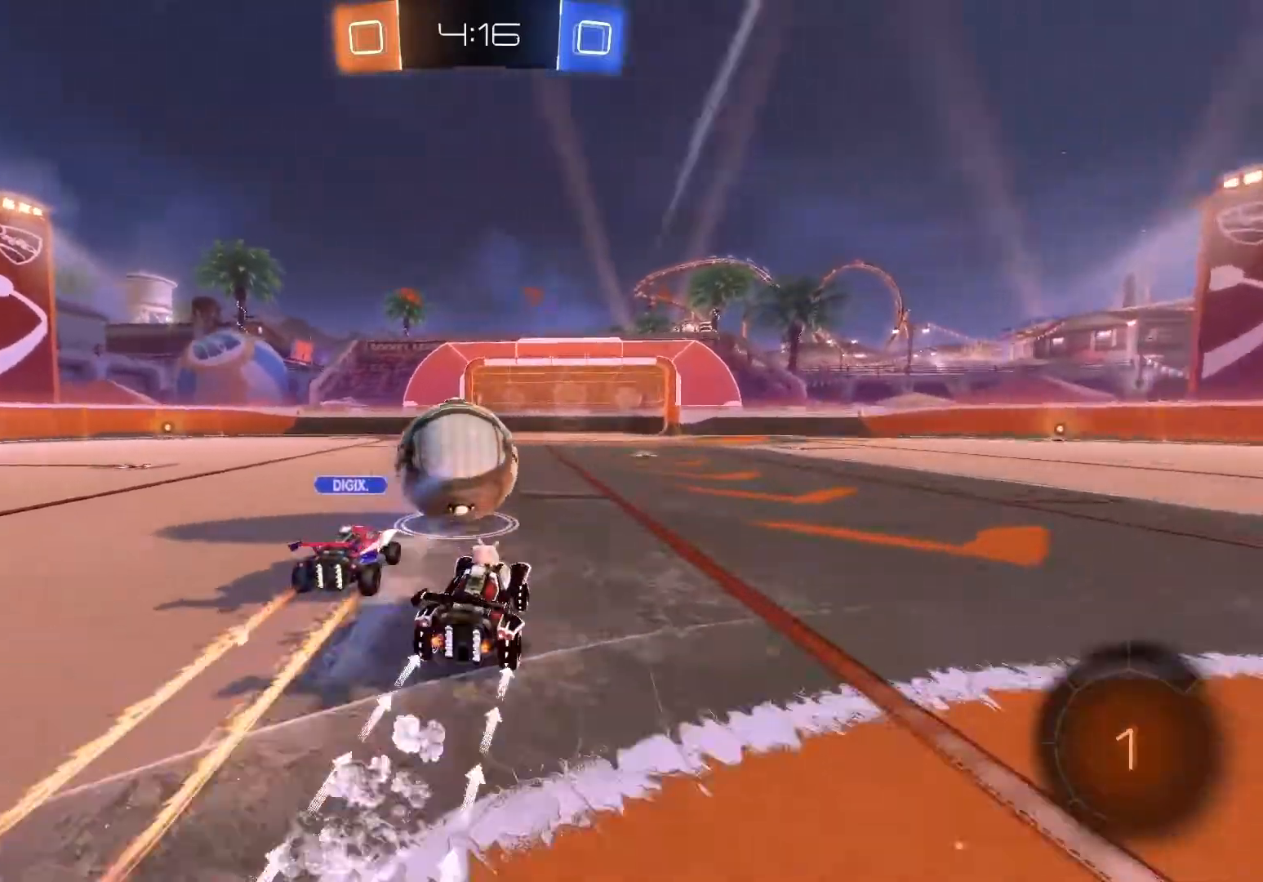
{"buttons": ["B", "R2"], "left_stick": "up-right", "events": [[467, "left_stick", "up-right"]]}
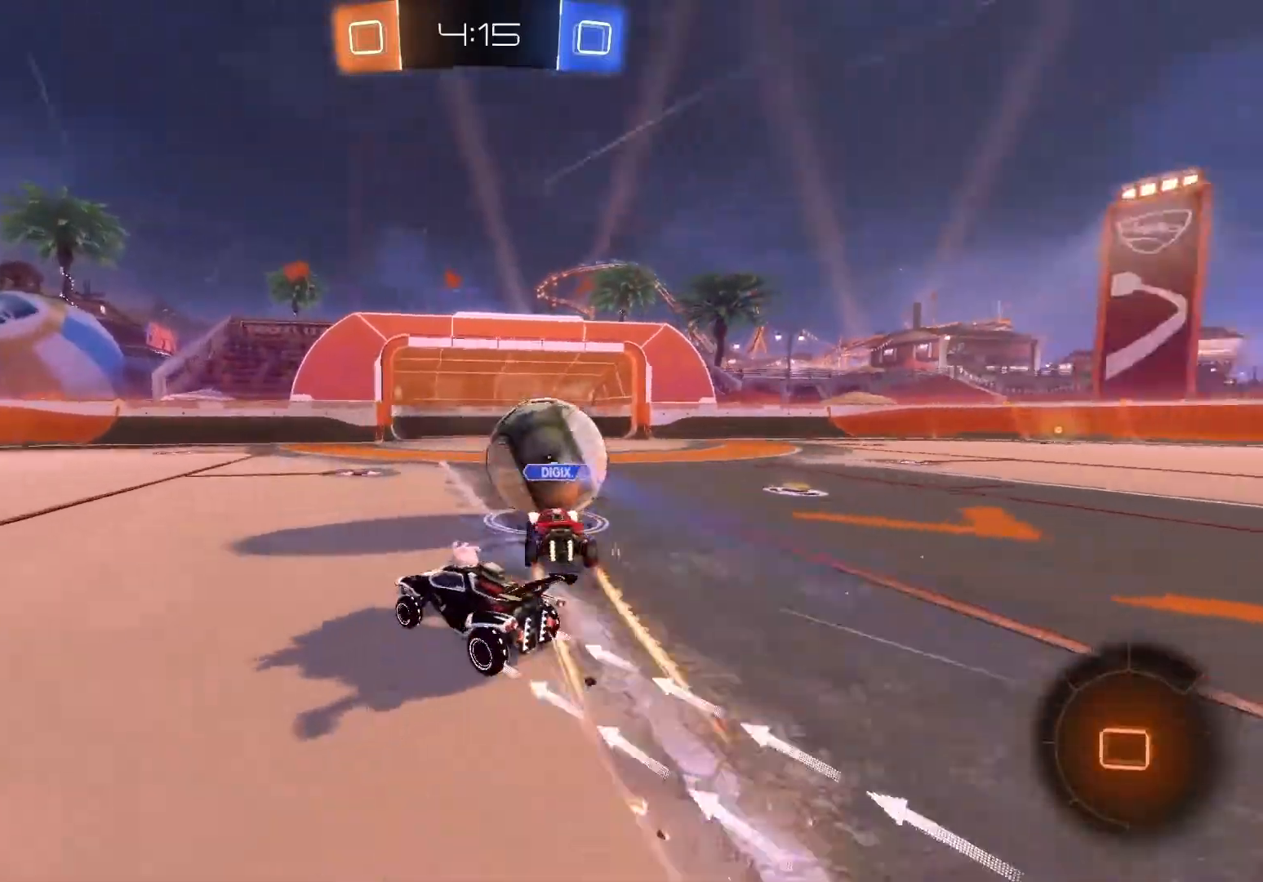
{"buttons": ["B", "R2"], "left_stick": "right", "events": [[17, "left_stick", "right"]]}
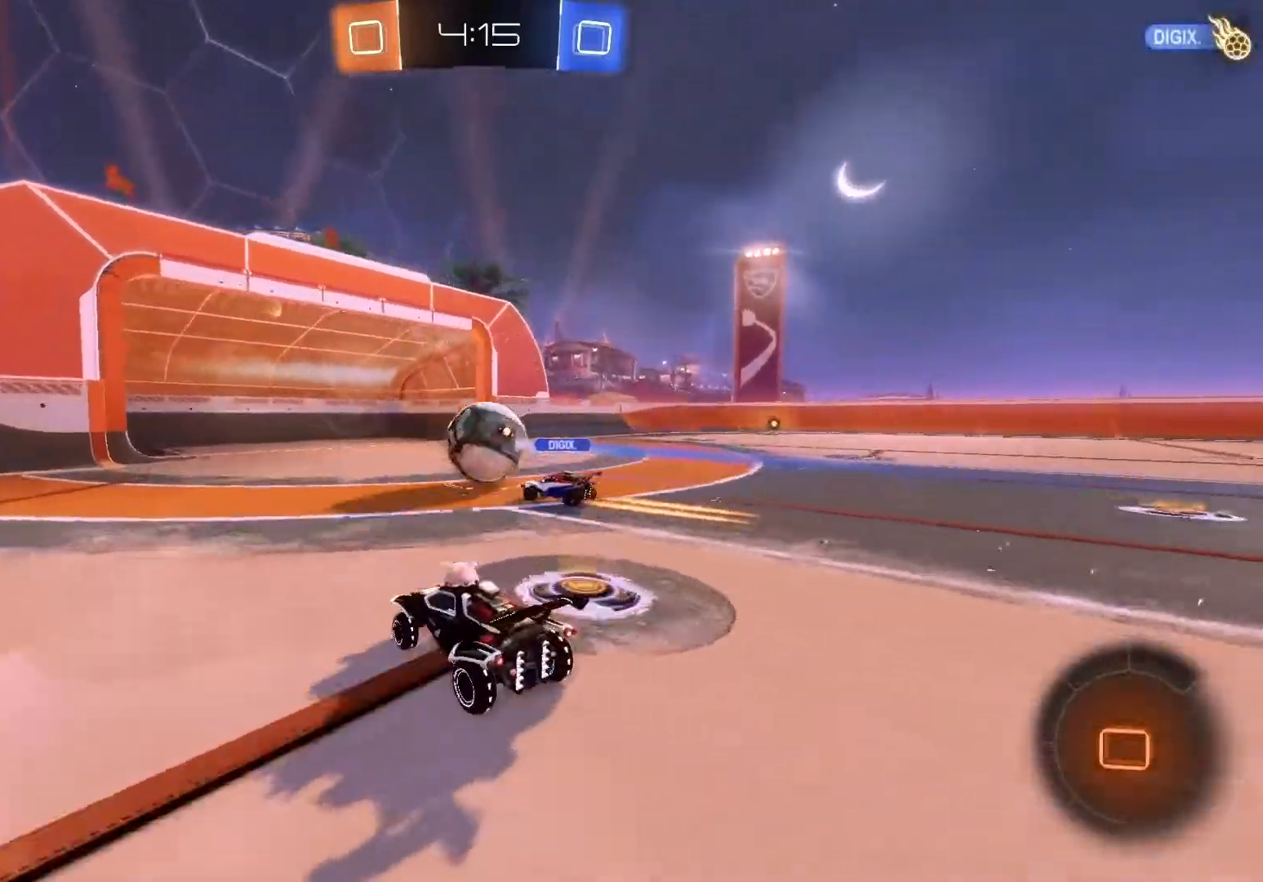
{"buttons": ["R2"], "left_stick": "right", "events": [[83, "X", "down"], [83, "Y", "down"], [100, "A", "down"], [117, "left_stick", "up-right"], [200, "A", "up"], [217, "X", "up"], [217, "Y", "up"], [283, "A", "down"], [283, "X", "down"], [283, "Y", "down"], [333, "left_stick", "right"], [433, "A", "up"], [433, "X", "up"], [433, "Y", "up"], [450, "B", "up"]]}
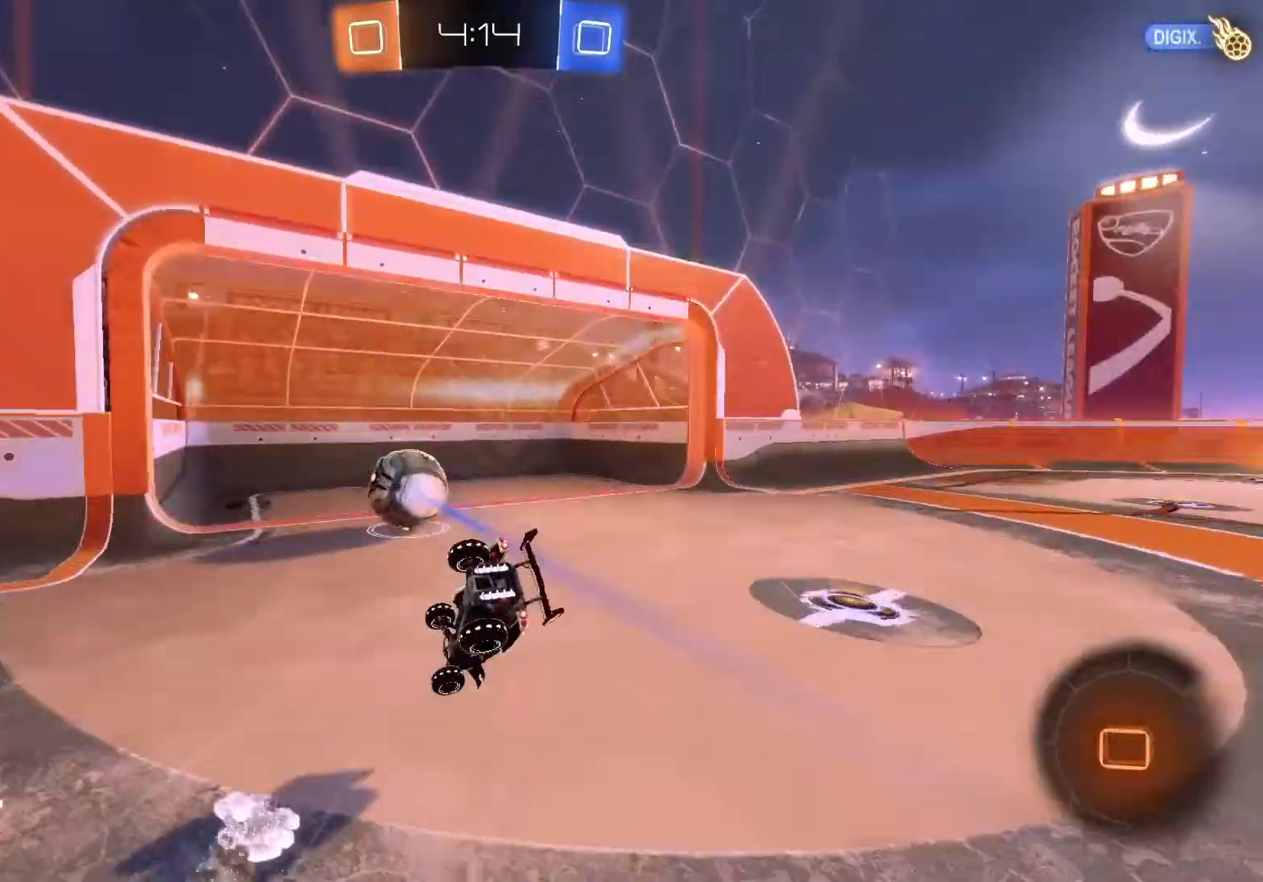
{"buttons": ["L1", "R2"], "left_stick": "down", "events": [[33, "X", "down"], [50, "B", "down"], [50, "Y", "down"], [67, "A", "down"], [83, "L1", "down"], [183, "A", "up"], [200, "B", "up"], [200, "X", "up"], [200, "Y", "up"], [233, "L1", "up"], [300, "X", "down"], [300, "Y", "down"], [317, "B", "down"], [317, "left_stick", "down-right"], [367, "A", "down"], [450, "A", "up"], [467, "B", "up"], [467, "X", "up"], [467, "Y", "up"], [500, "L1", "down"], [500, "left_stick", "down"]]}
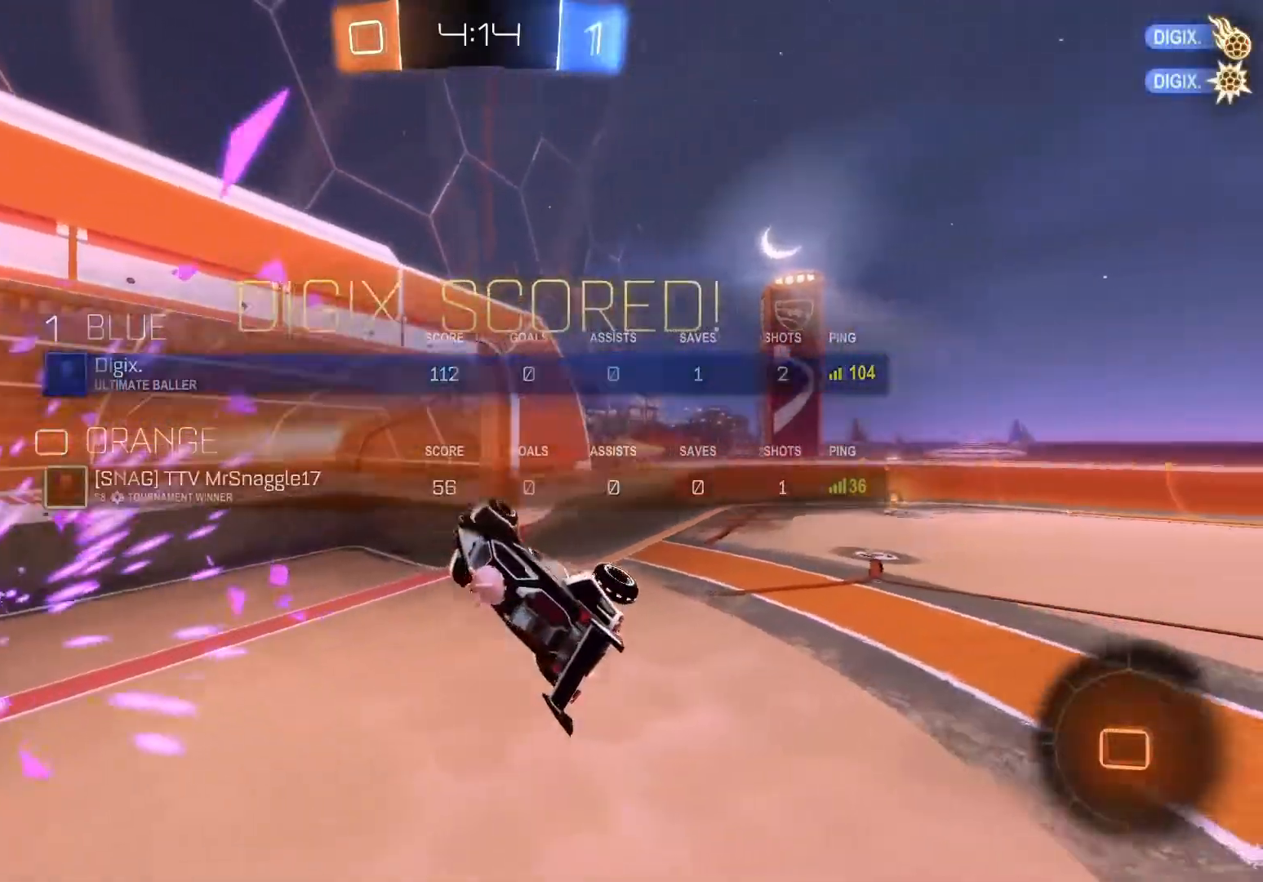
{"buttons": ["A", "B", "X", "Y", "L1", "R2"], "left_stick": "down", "events": [[117, "L1", "up"], [150, "B", "down"], [150, "X", "down"], [150, "Y", "down"], [167, "A", "down"], [250, "L1", "down"], [300, "A", "up"], [300, "Y", "up"], [317, "B", "up"], [317, "X", "up"], [367, "L1", "up"], [467, "B", "down"], [467, "X", "down"], [467, "Y", "down"], [483, "A", "down"], [483, "L1", "down"]]}
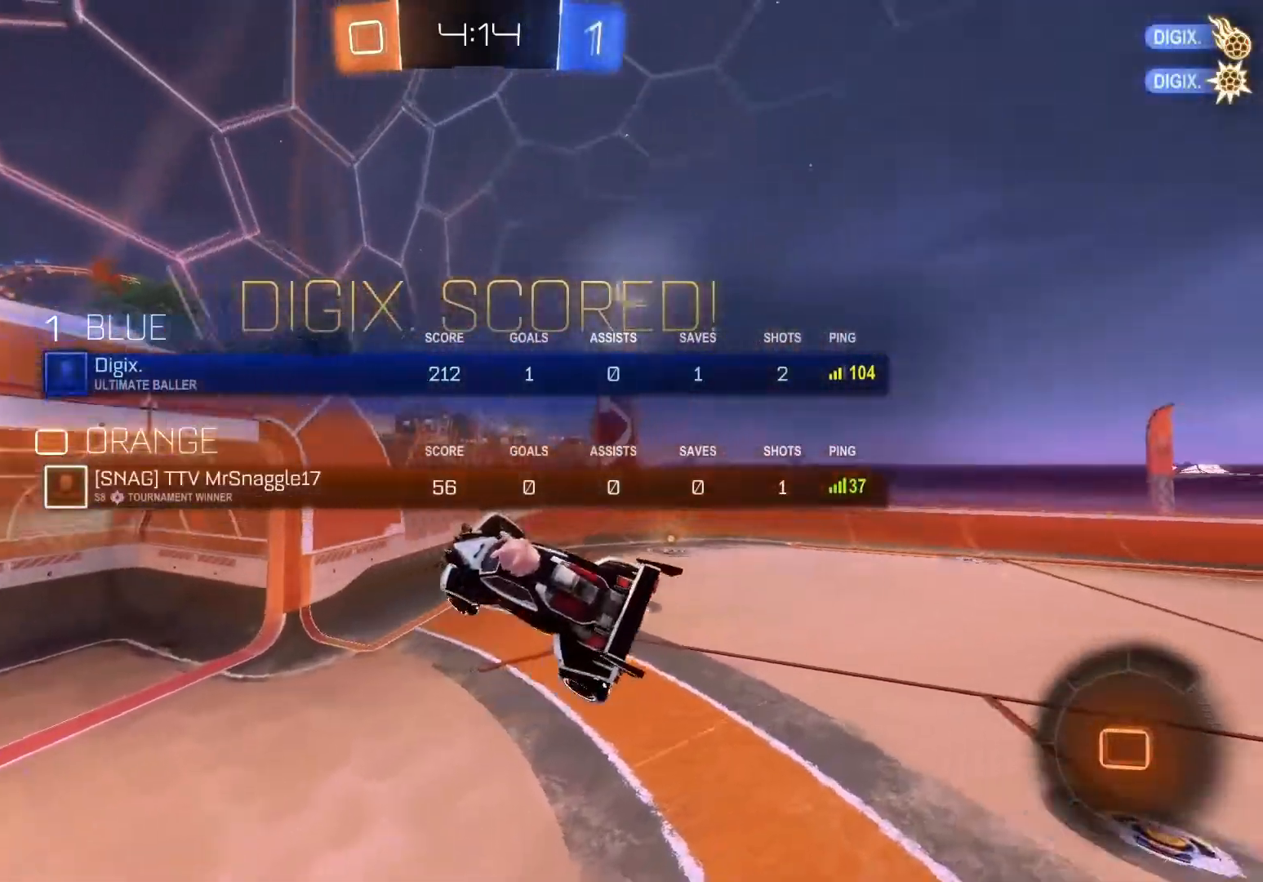
{"buttons": ["A", "B", "X", "Y", "R2"], "left_stick": "down", "events": [[83, "L1", "up"], [117, "A", "up"], [150, "Y", "up"], [167, "B", "up"], [167, "L1", "down"], [167, "X", "up"], [283, "L1", "up"], [333, "X", "down"], [350, "B", "down"], [350, "Y", "down"], [367, "A", "down"], [367, "L1", "down"], [483, "L1", "up"]]}
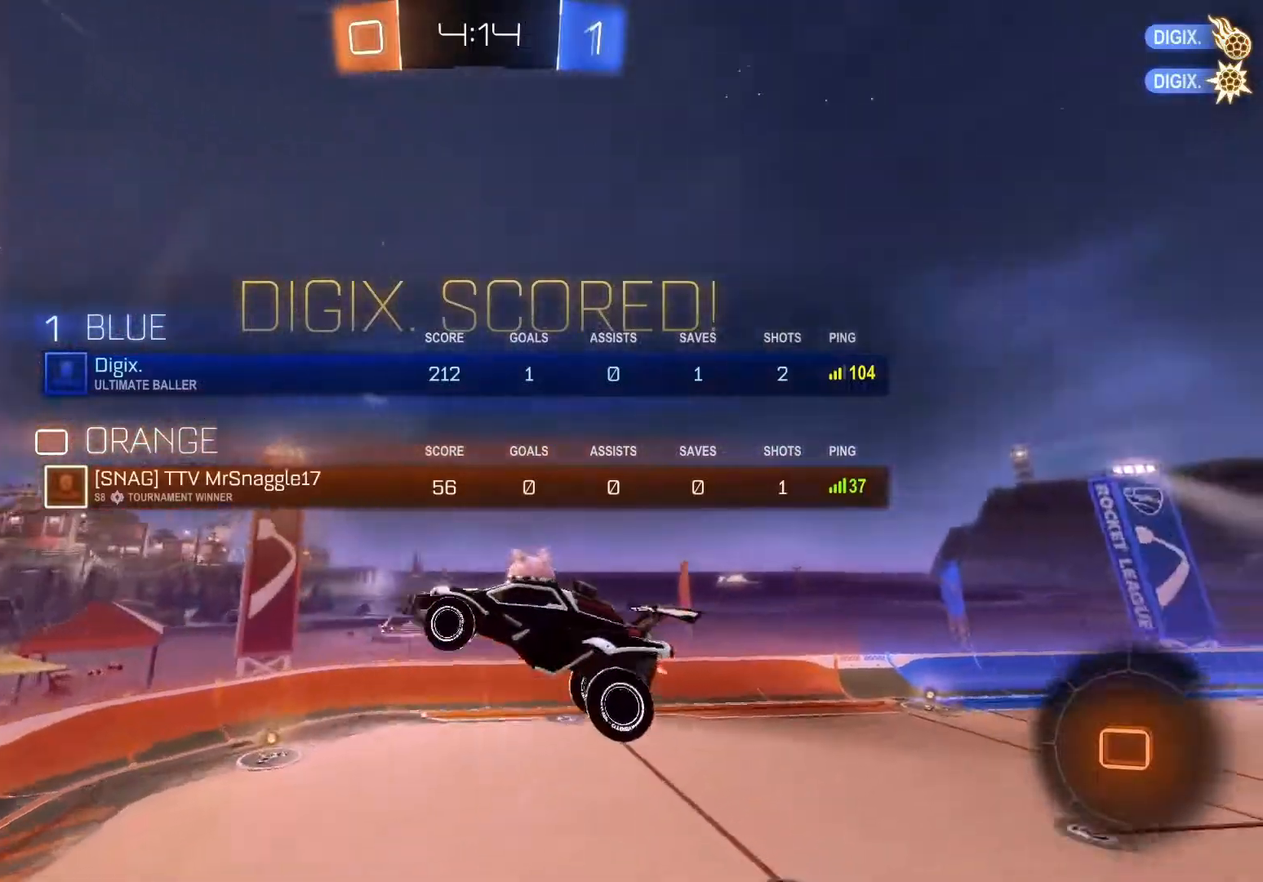
{"buttons": ["R2"], "left_stick": "down-right", "events": [[50, "A", "up"], [50, "X", "up"], [50, "Y", "up"], [67, "B", "up"], [100, "L1", "down"], [200, "L1", "up"], [333, "L1", "down"], [367, "left_stick", "down-right"], [450, "L1", "up"]]}
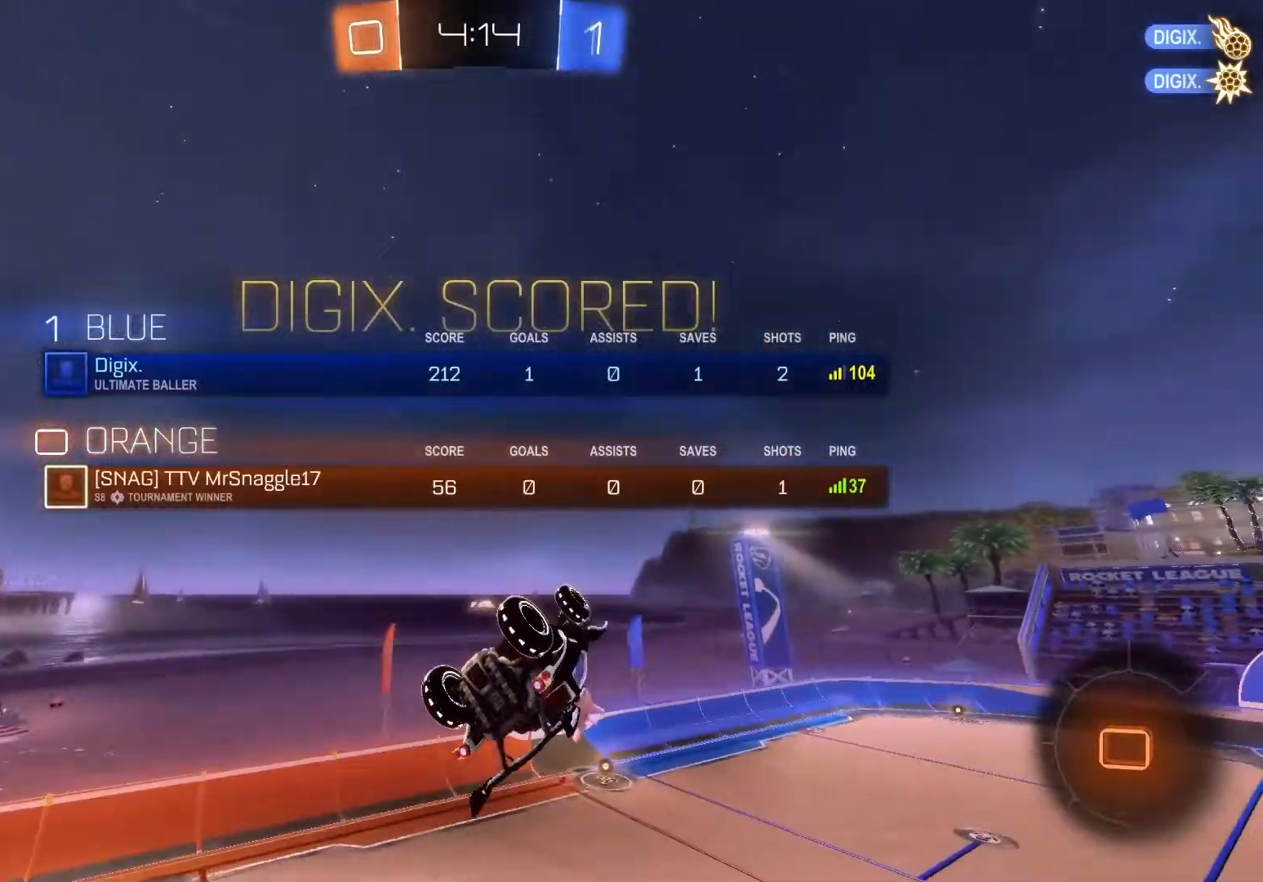
{"buttons": ["R2"], "left_stick": "down-right", "events": []}
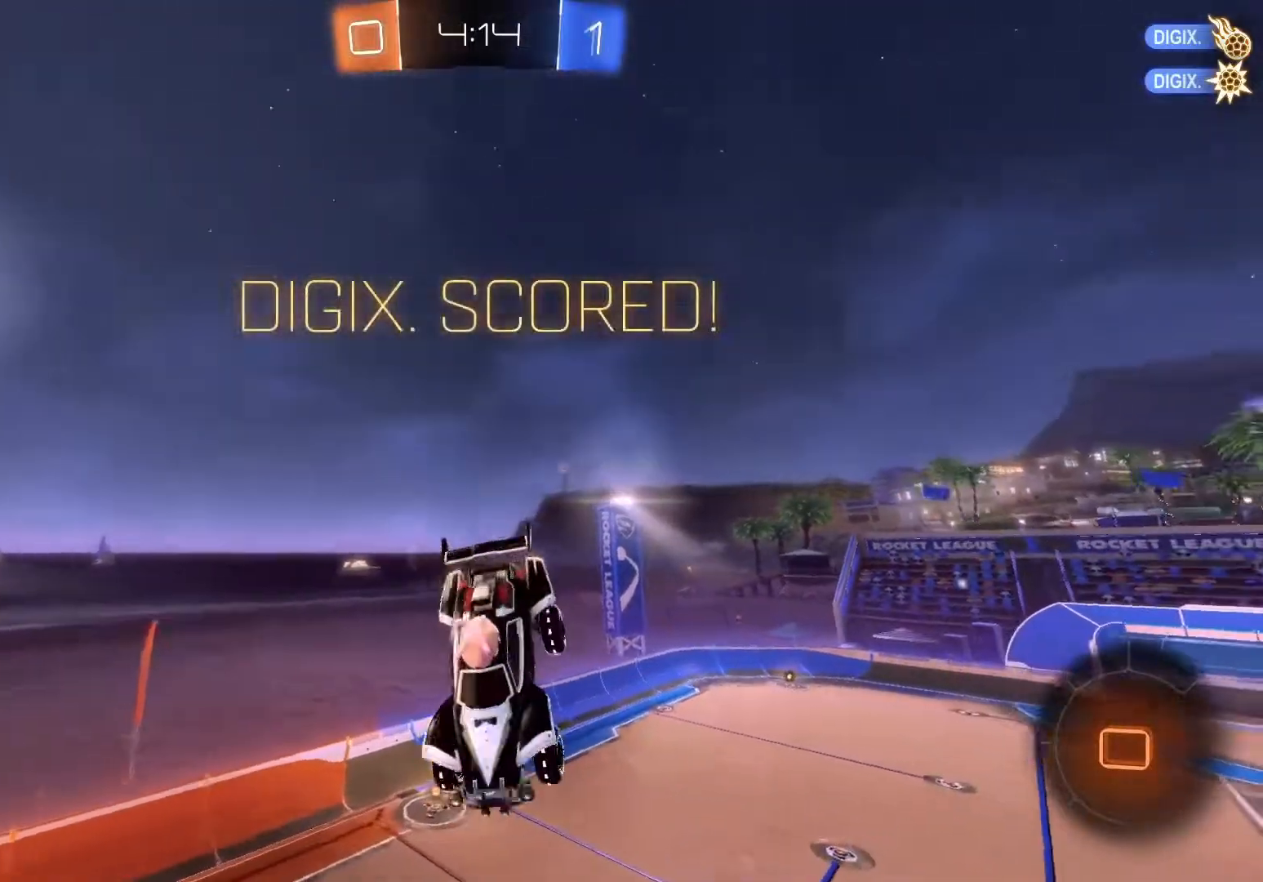
{"buttons": ["R2"], "left_stick": "down-right", "events": [[267, "A", "down"], [400, "A", "up"]]}
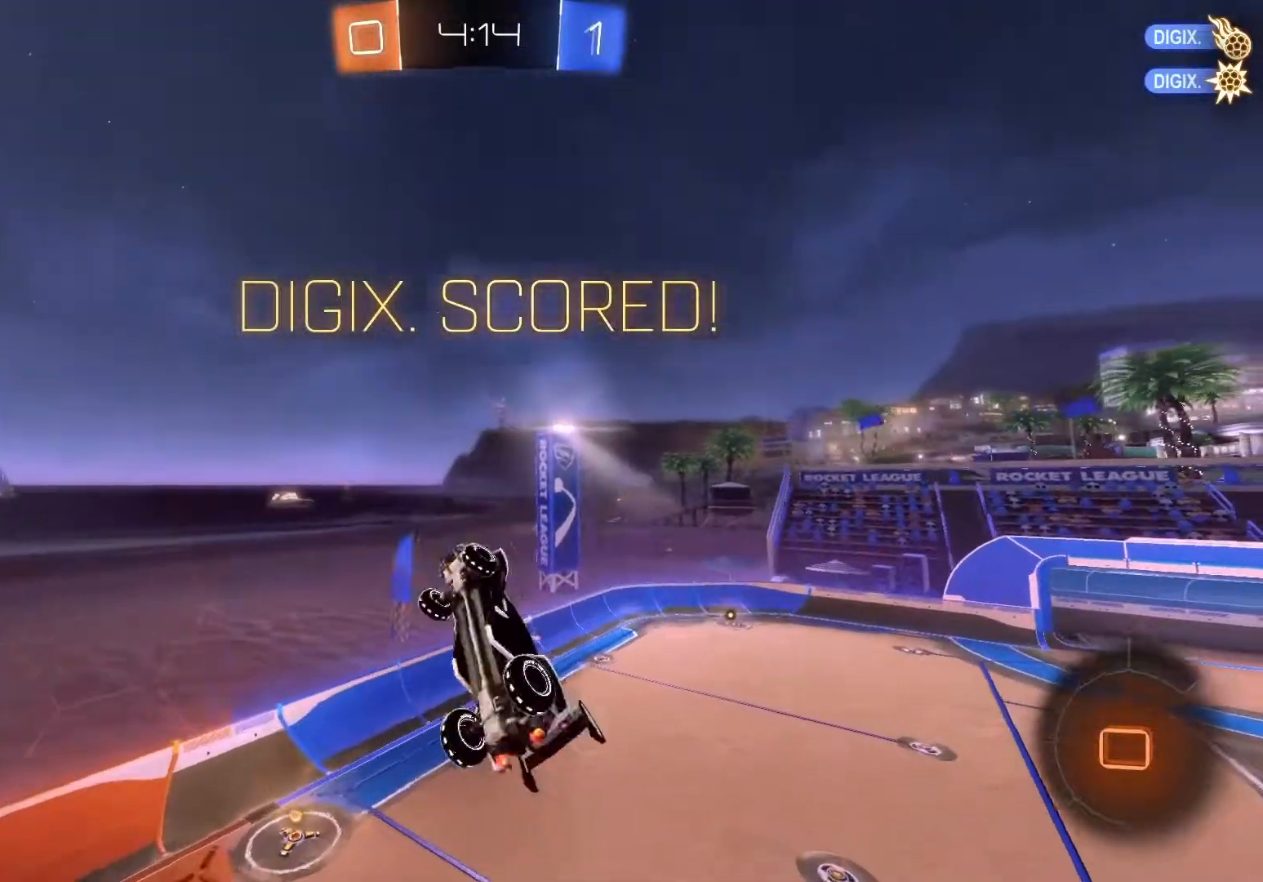
{"buttons": ["R2"], "left_stick": "center", "events": [[33, "left_stick", "center"], [117, "DPAD_LEFT", "down"], [217, "DPAD_LEFT", "up"], [317, "DPAD_UP", "down"], [417, "DPAD_UP", "up"]]}
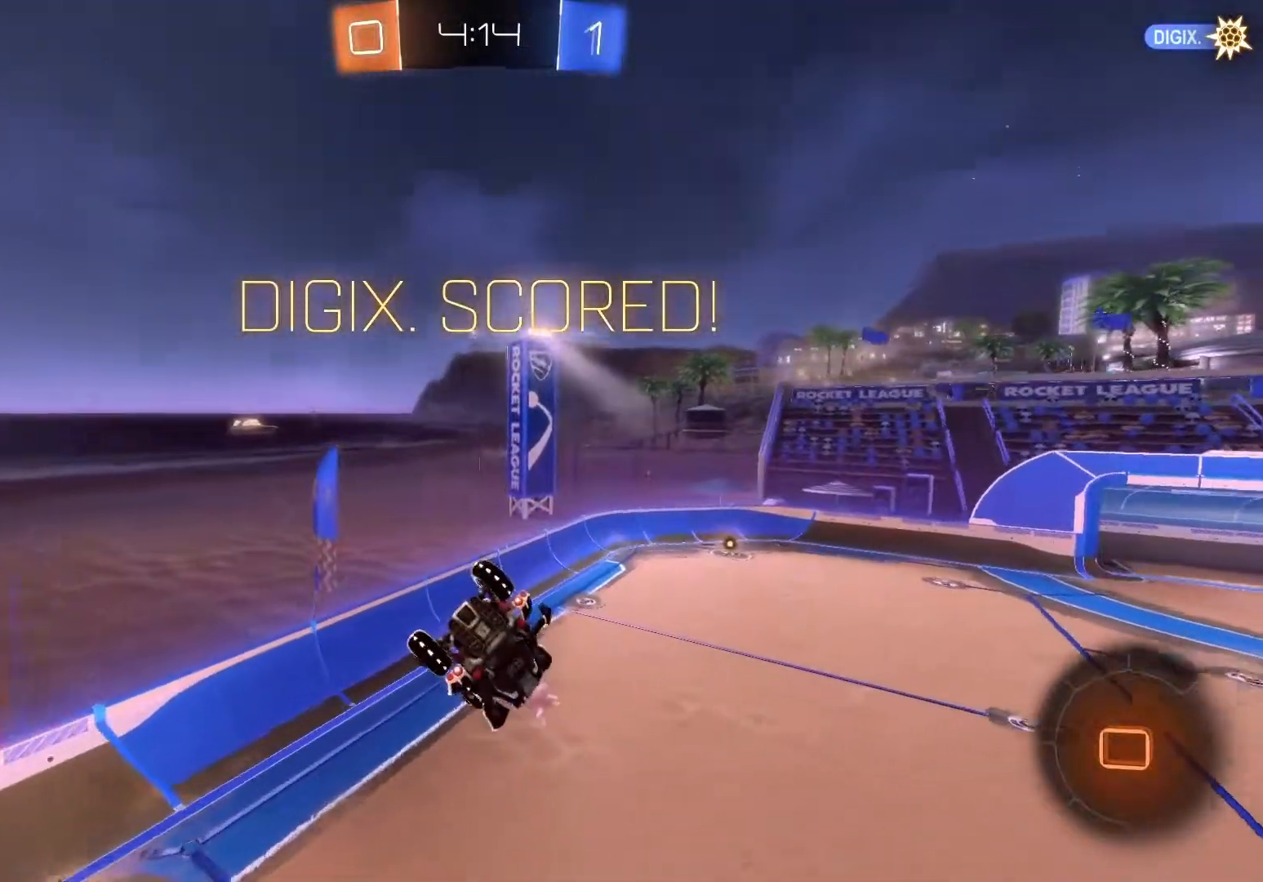
{"buttons": ["A", "B", "X", "Y", "L1", "R2"], "left_stick": "right", "events": [[117, "left_stick", "right"], [150, "L1", "down"], [183, "X", "down"], [183, "Y", "down"], [200, "A", "down"], [200, "B", "down"], [300, "L1", "up"], [333, "A", "up"], [333, "X", "up"], [350, "Y", "up"], [367, "B", "up"], [417, "L1", "down"], [433, "B", "down"], [433, "X", "down"], [433, "Y", "down"], [467, "A", "down"]]}
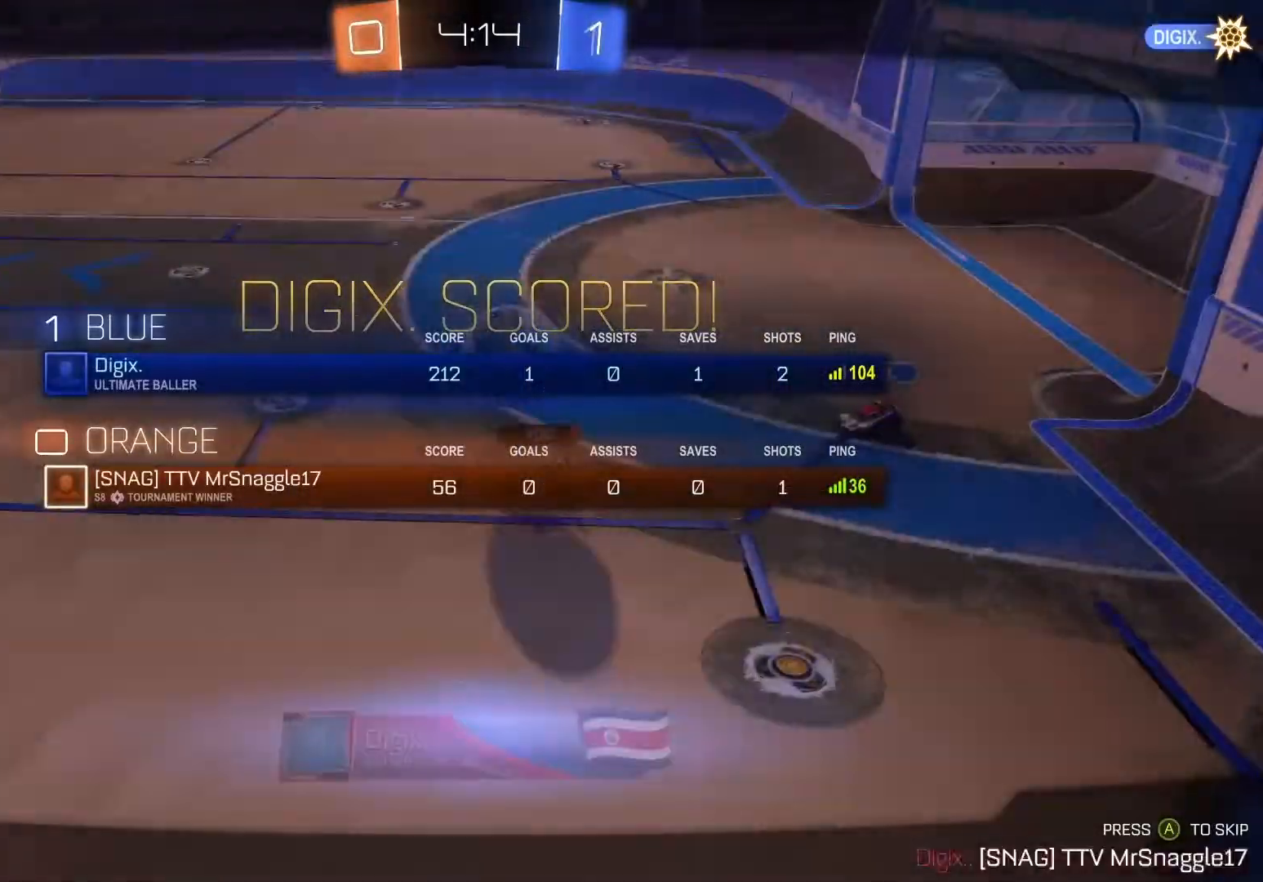
{"buttons": ["R2"], "left_stick": "right", "events": [[67, "A", "up"], [67, "L1", "up"], [67, "X", "up"], [83, "Y", "up"], [100, "B", "up"], [117, "B", "down"], [150, "L1", "down"], [150, "Y", "down"], [183, "A", "down"], [183, "X", "down"], [267, "L1", "up"], [283, "A", "up"], [300, "X", "up"], [300, "Y", "up"], [317, "B", "up"], [367, "L1", "down"], [483, "L1", "up"]]}
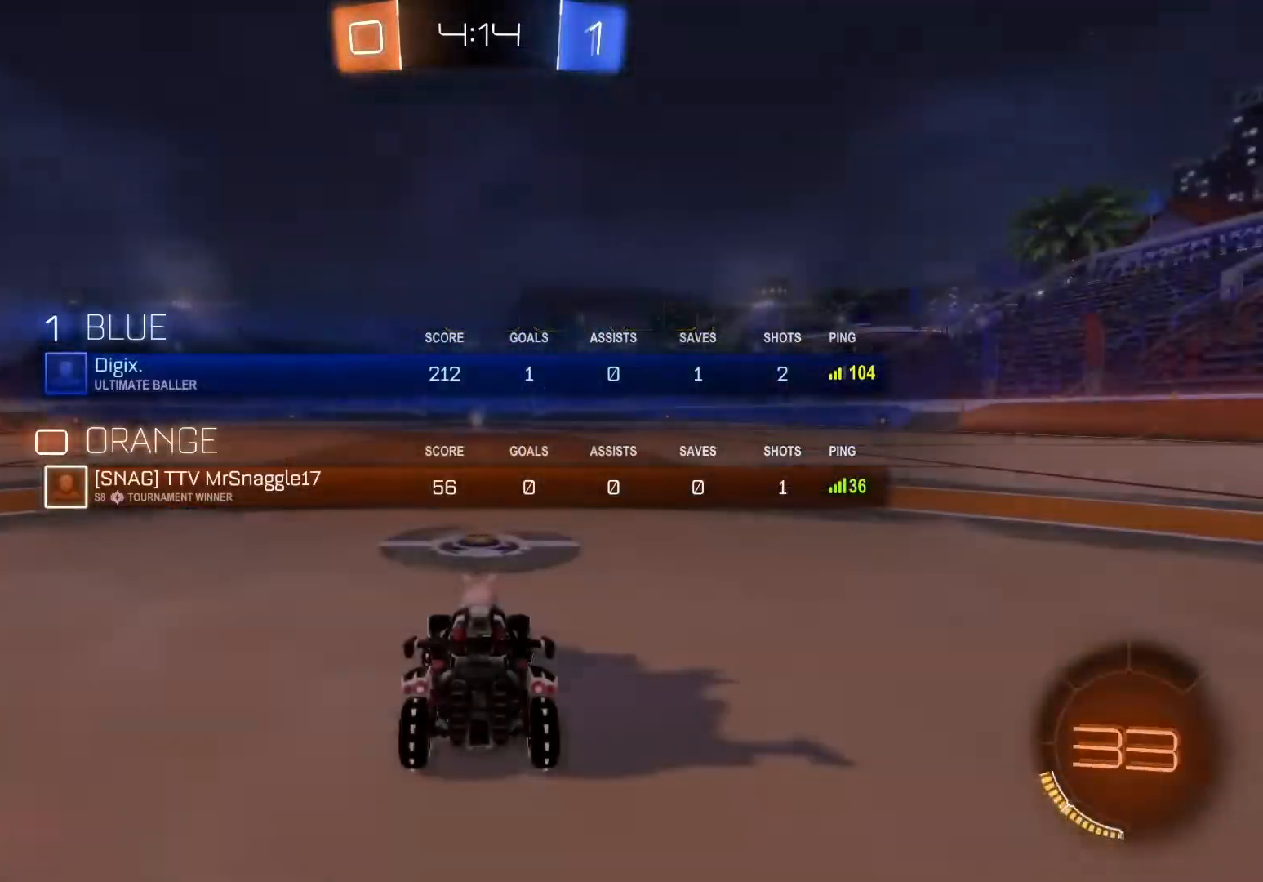
{"buttons": ["R2"], "left_stick": "center", "events": [[50, "left_stick", "center"], [167, "L1", "down"], [333, "L1", "up"]]}